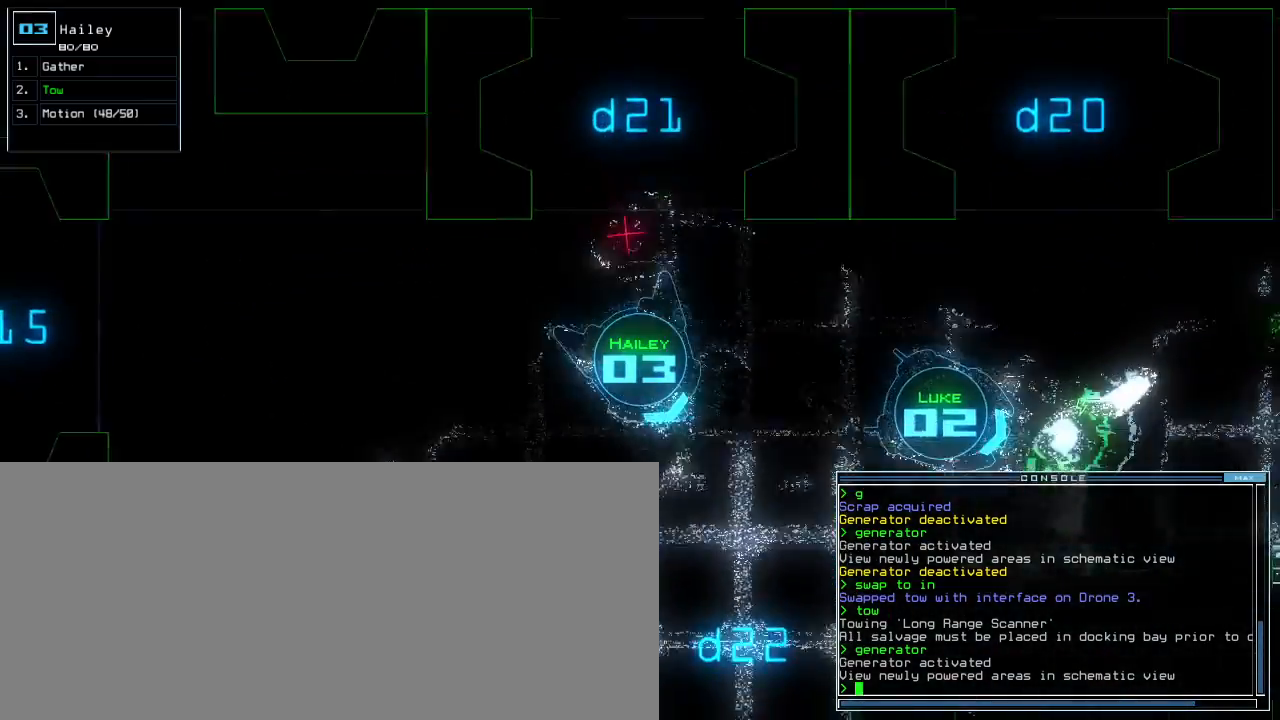
Gameplay with keyboard; each line is a JSON object with the keys held at the frame after it. "events" lists presses ("down") and releases ("up") of ".", "0", "1", "2", "3", "4", "5", "6", "7", "8", "9", "a", "b", "backspace", "c", "caps_lock", "comma", "ctrl_l", "ctrl_r", "d", "down", "e", "equals", "escape", "f", "f8", "g", "h", "i", "j", "k", "l", "left", "m", "minus", "n", "o", "p", "q", "quote", "r", "return", "right", "s", "semicolon", "shift_l", "shift_r", "space", "t", "tab", "tilde", "u", "up", "v", "w", "x", "y" and "z" between this image and that frame as [ms after this image, input, new state], when the widget could be followed in between. No other keys are recorded. Mouse input is not recorded.
{"keys": ["up"], "events": [[140, "left", "up"], [340, "right", "down"], [420, "right", "up"]]}
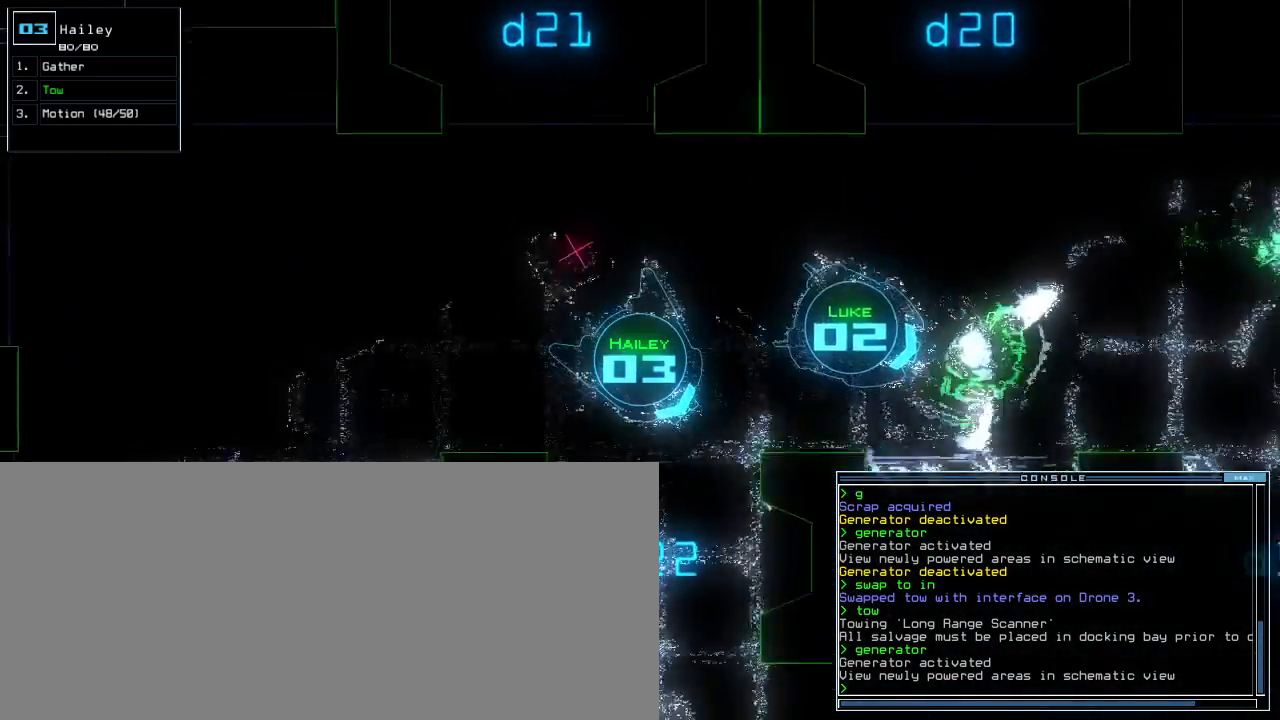
{"keys": ["up"], "events": [[20, "right", "down"], [240, "right", "up"]]}
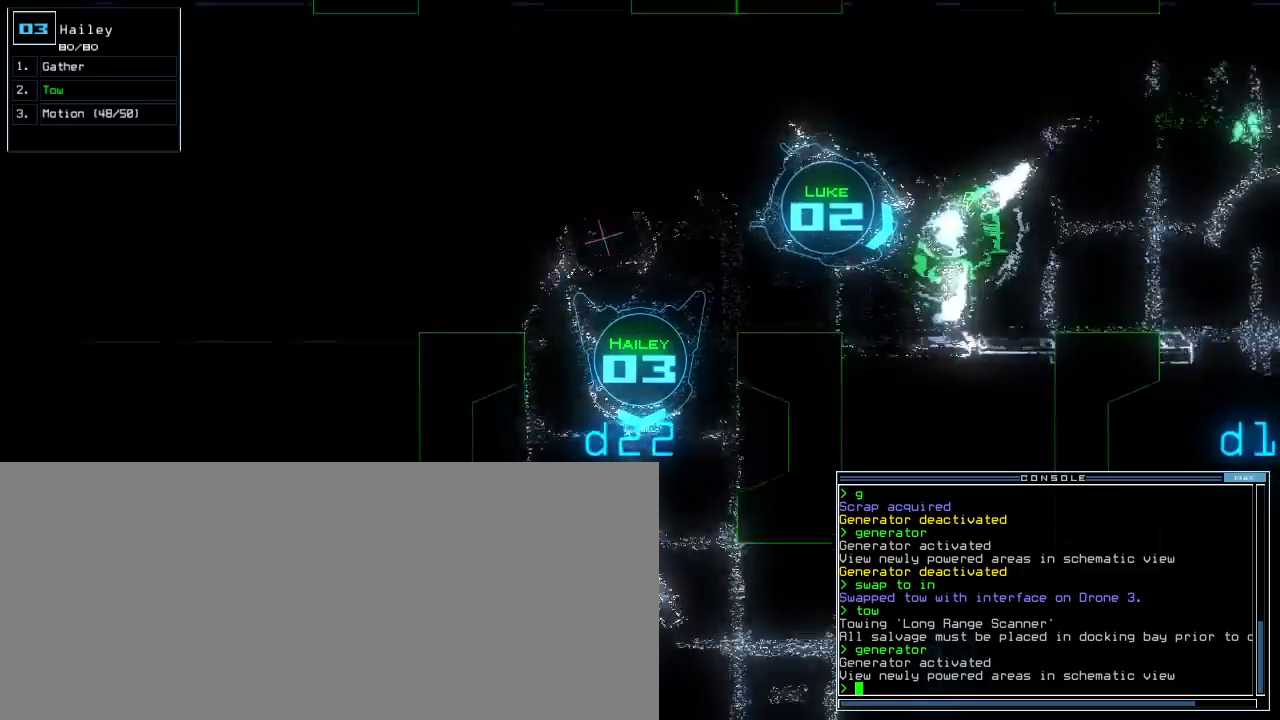
{"keys": ["up"]}
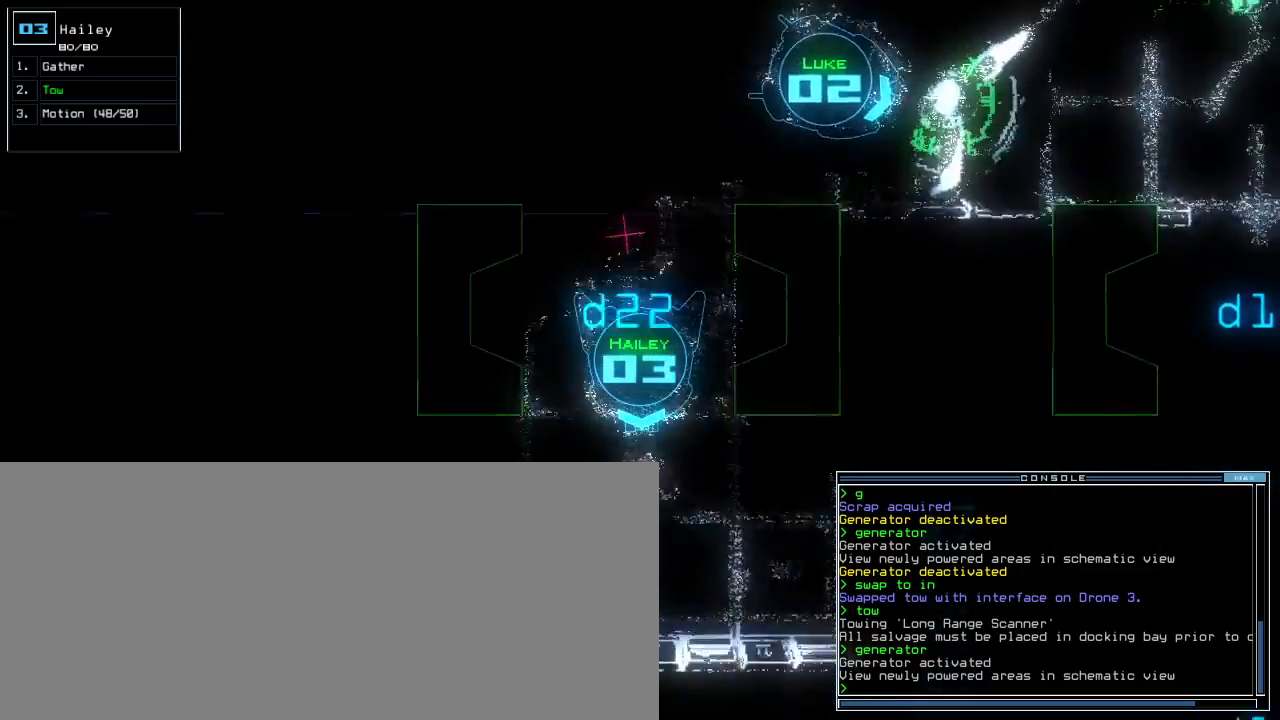
{"keys": ["up", "v"]}
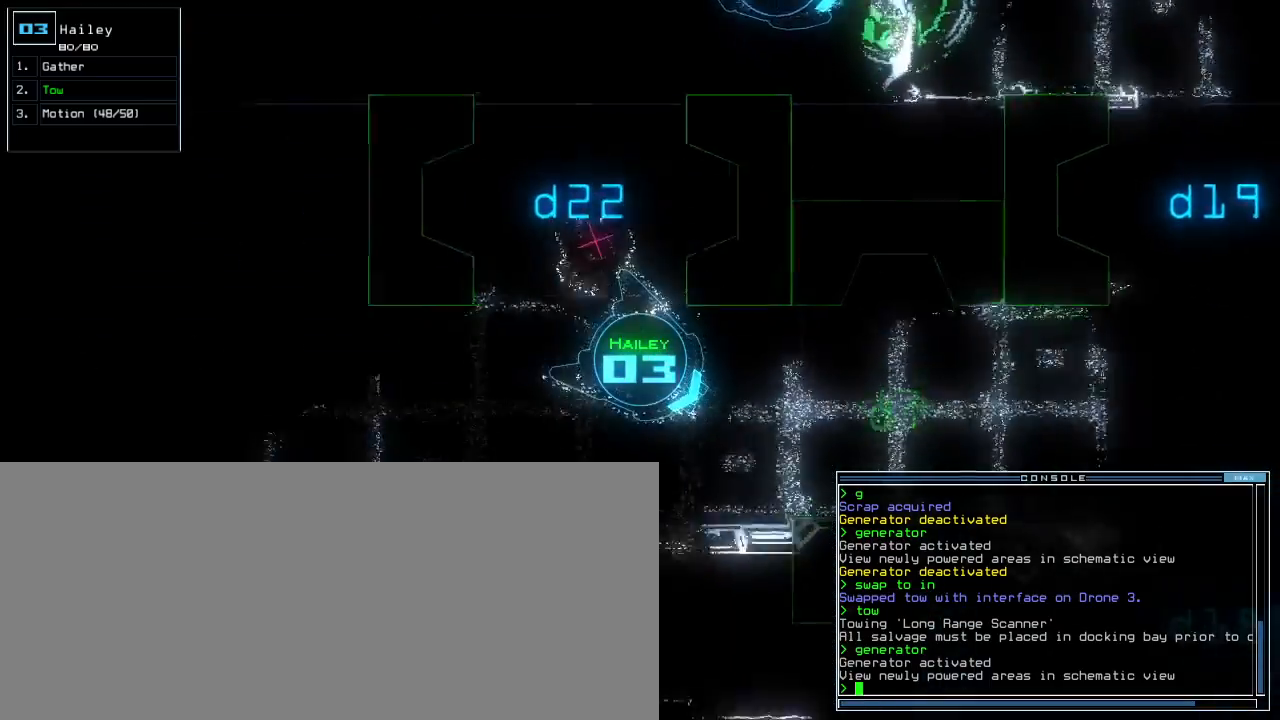
{"keys": ["left", "up"]}
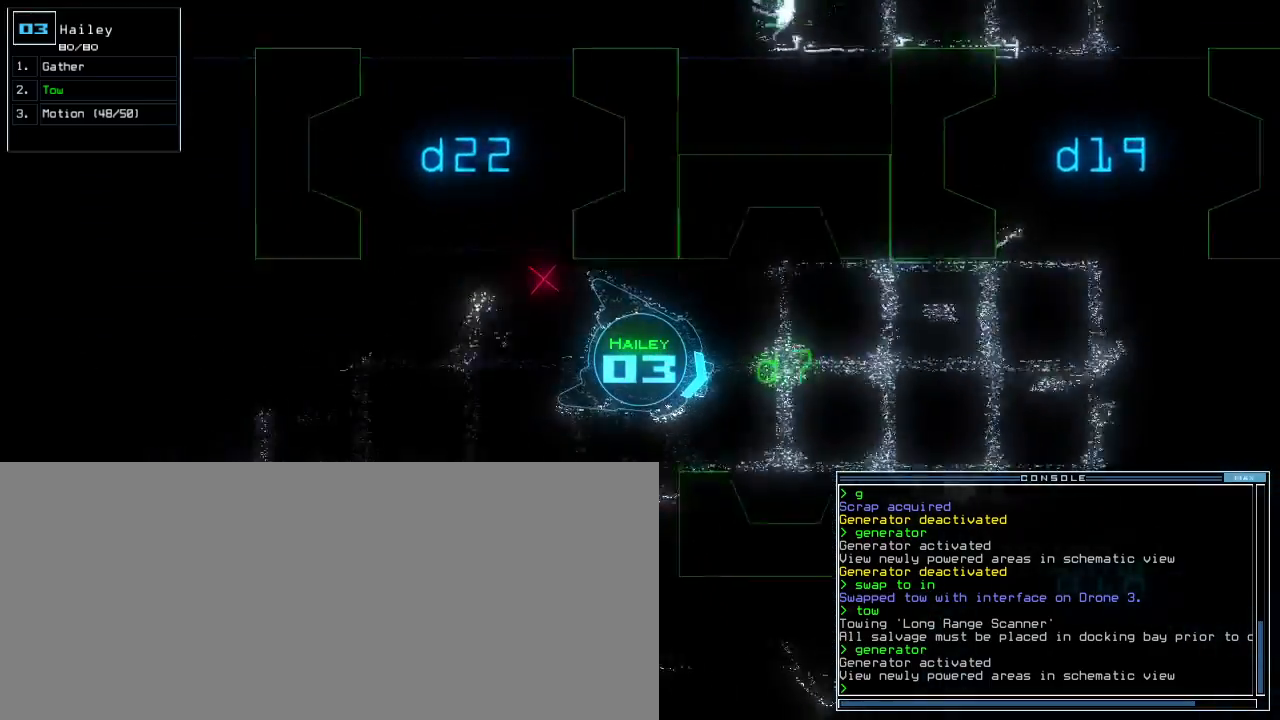
{"keys": ["up"]}
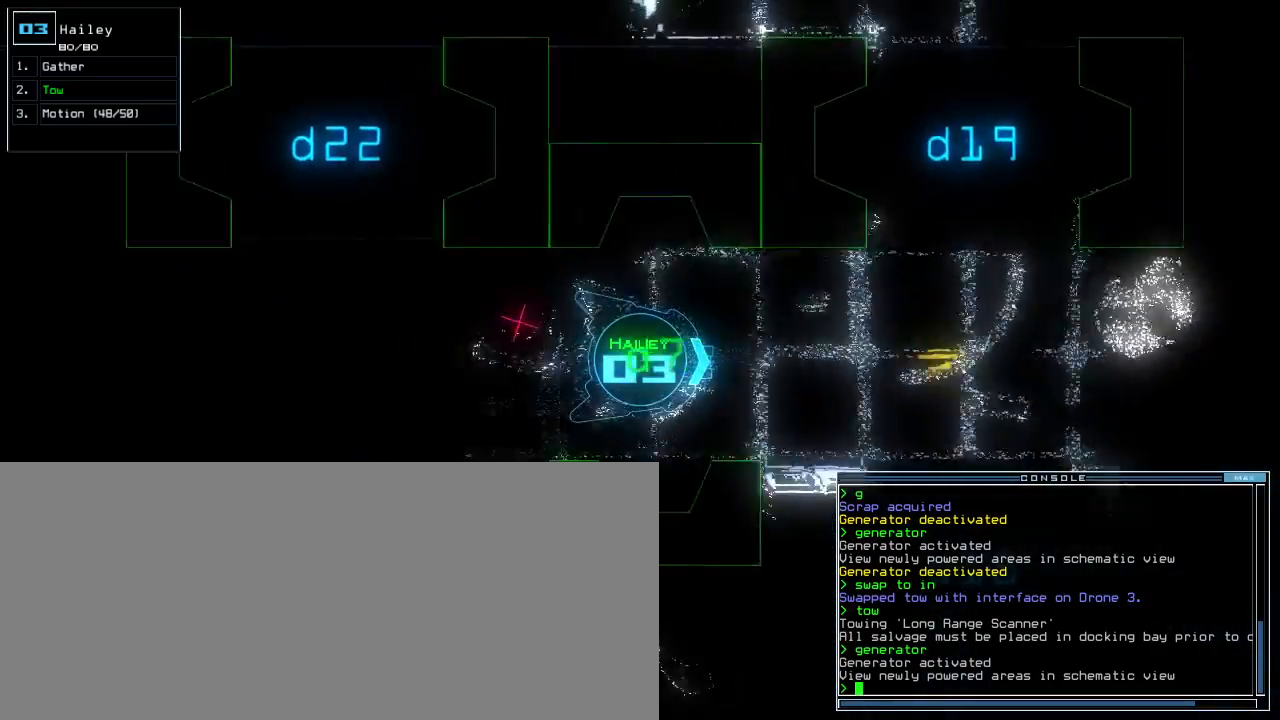
{"keys": ["up"], "events": [[120, "left", "down"], [160, "left", "up"], [460, "right", "down"], [500, "right", "up"]]}
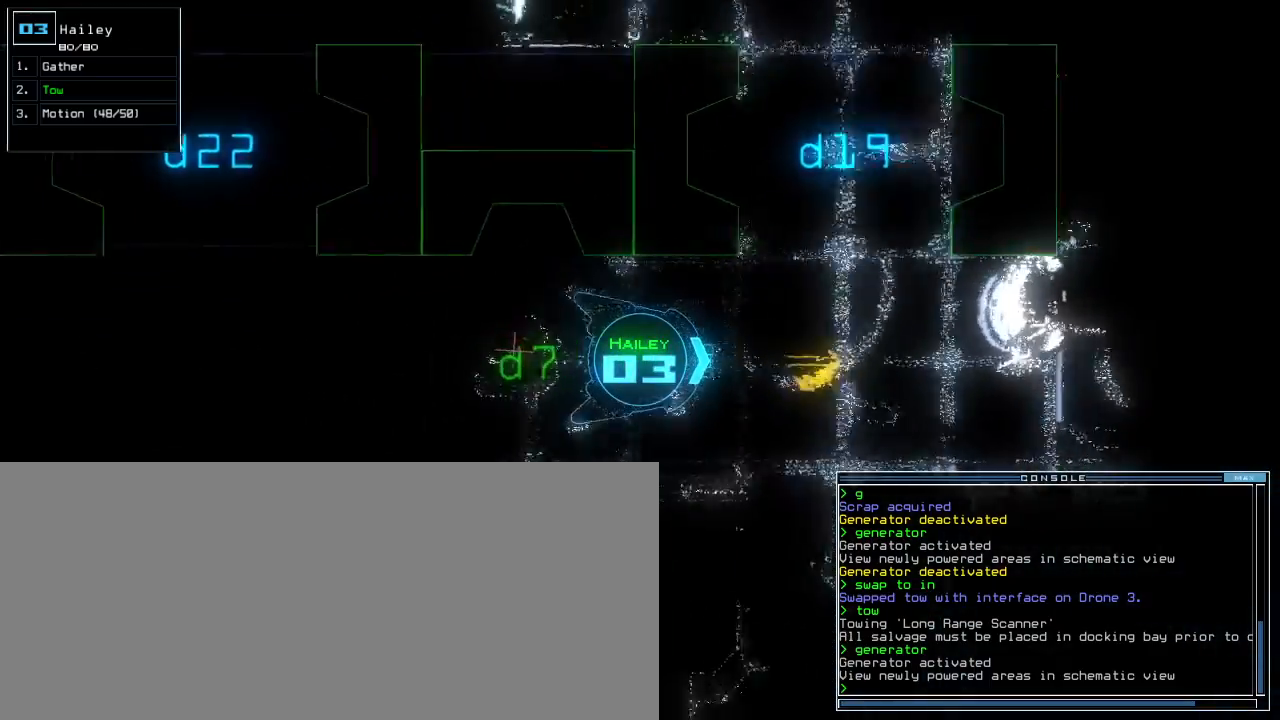
{"keys": ["up"], "events": [[420, "g", "down"], [500, "g", "up"]]}
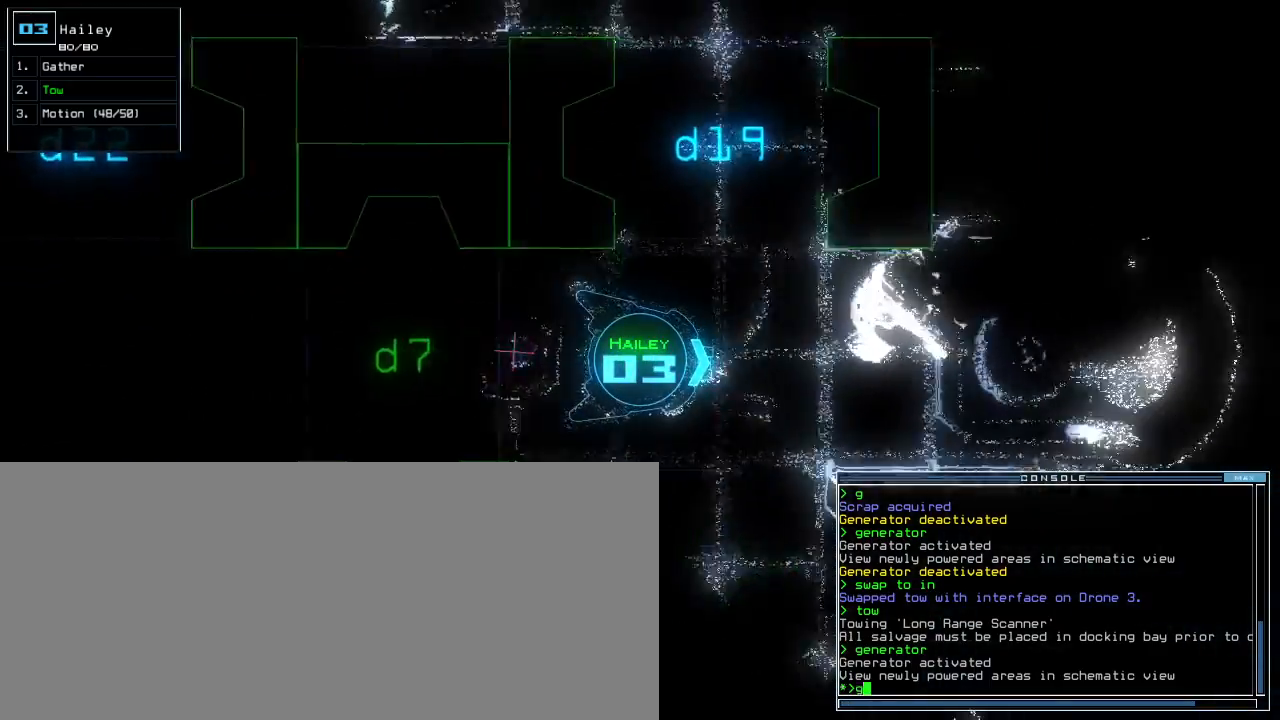
{"keys": ["up"], "events": [[240, "right", "down"], [460, "right", "up"]]}